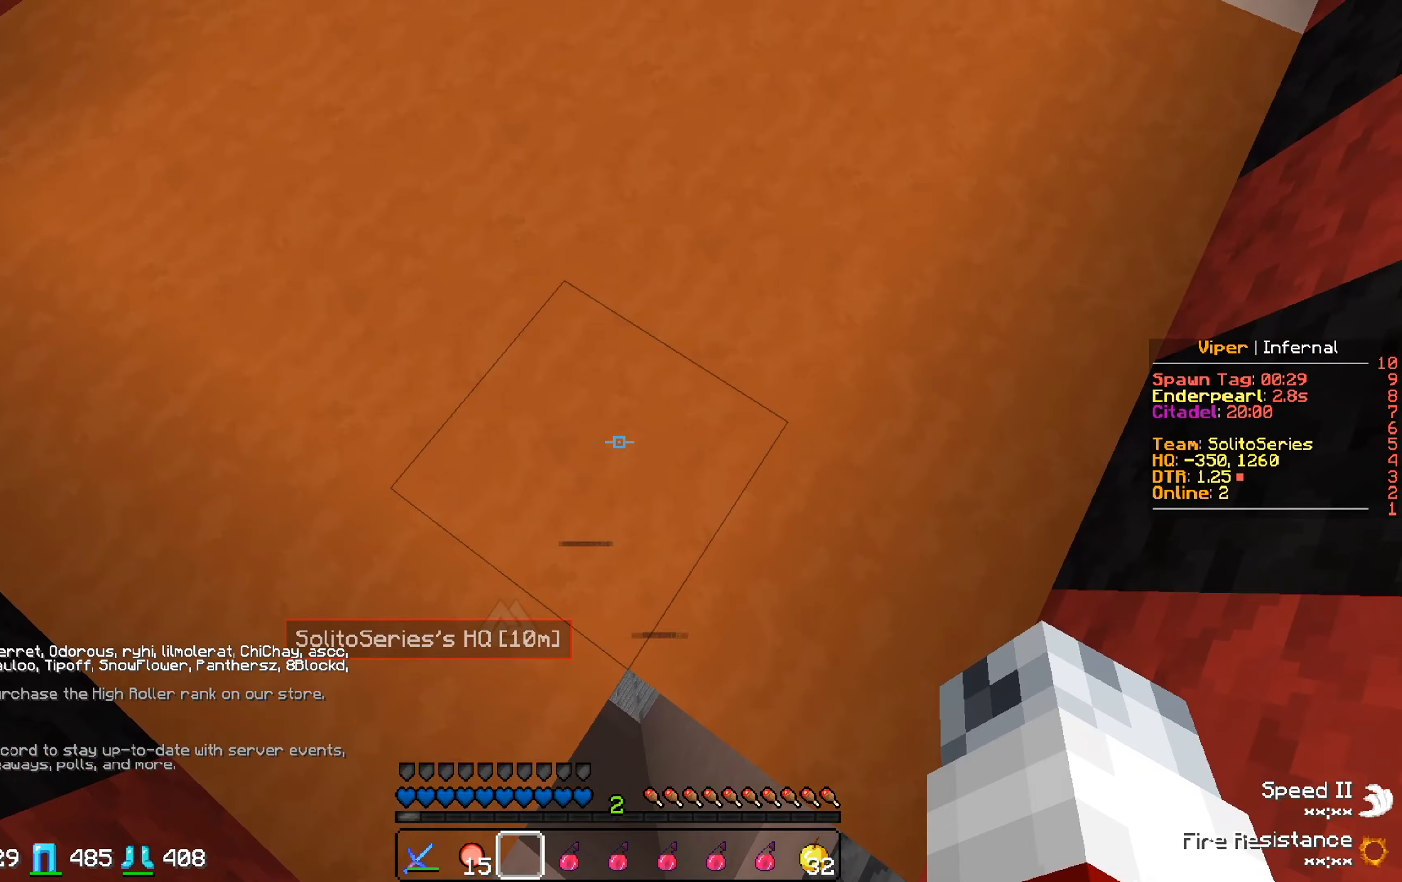
Gameplay with keyboard; each line is a JSON object with the keys held at the frame after it. "events" lists presses ("down") and releases ("up") of "a", "d", "s" and "w" between this image and that frame as [ms after this image, input, new state], when the widget could be followed in between. No other keys are recorded. Mouse input is not recorded.
{"keys": [], "events": [[83, "a", "down"], [83, "s", "down"], [300, "s", "up"], [350, "a", "up"]]}
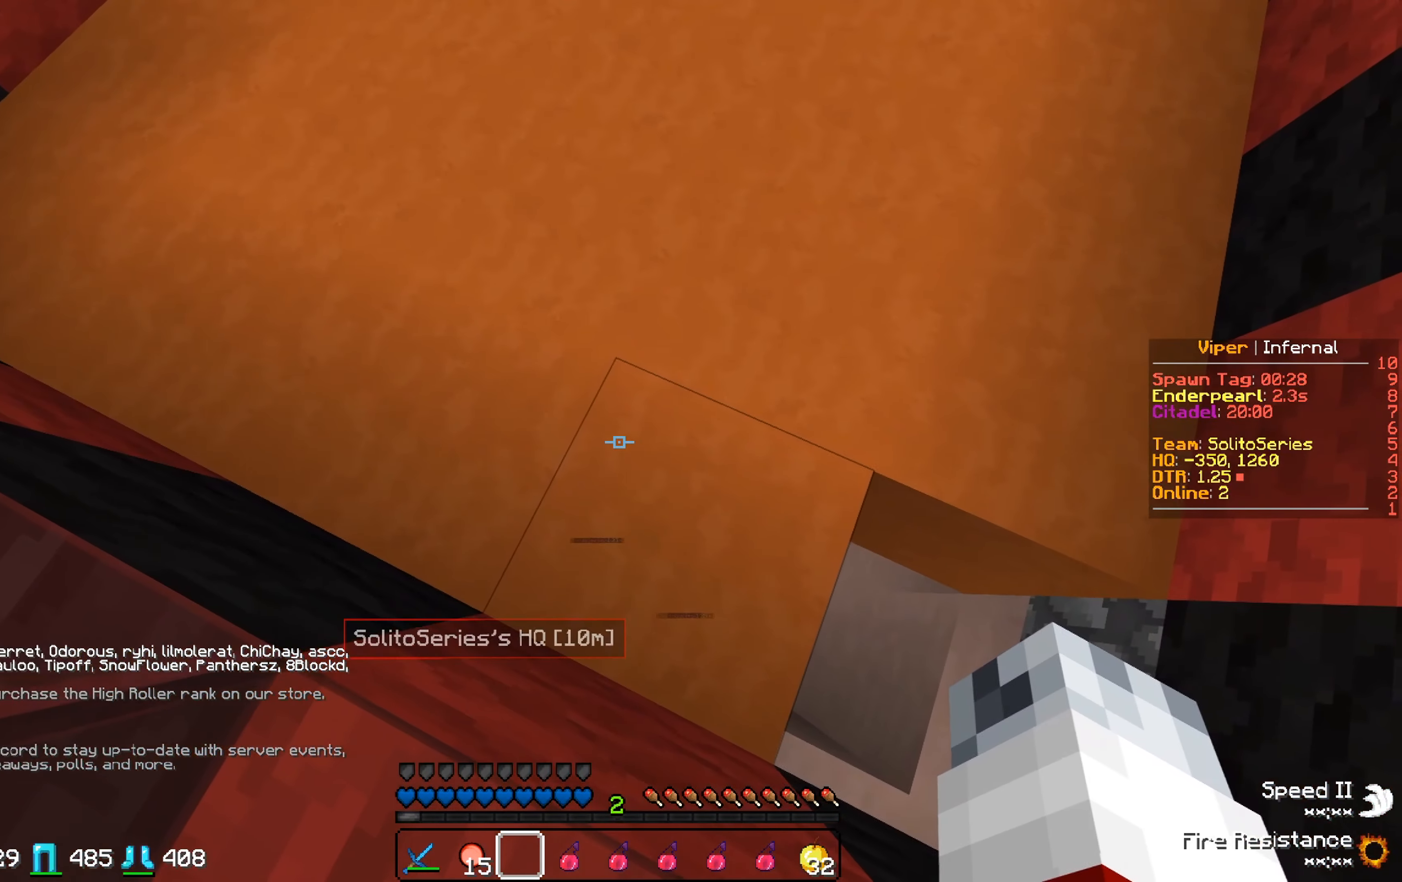
{"keys": ["d", "s"], "events": [[250, "d", "down"], [417, "s", "down"]]}
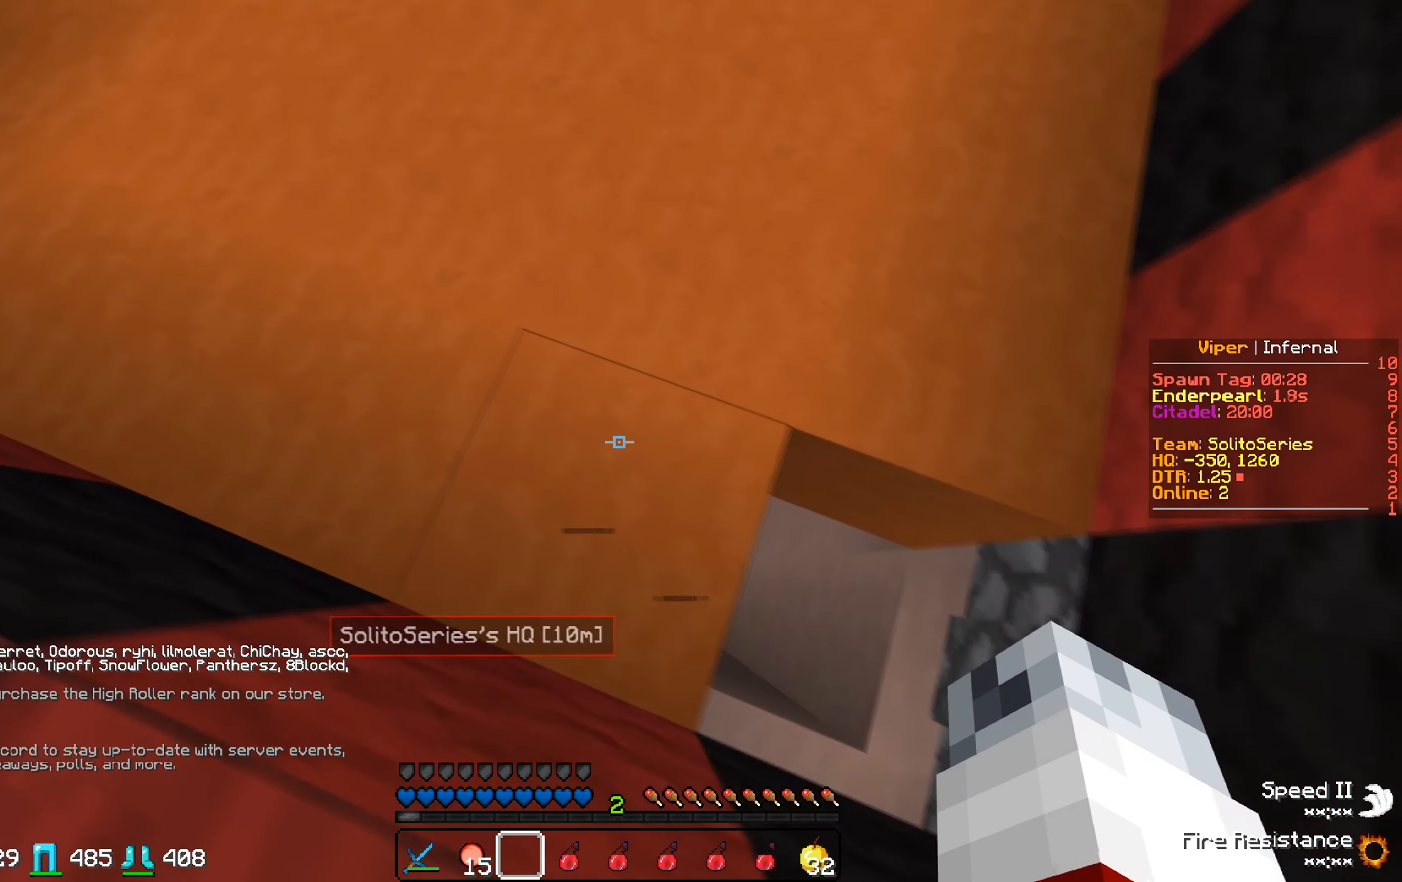
{"keys": [], "events": [[333, "d", "up"], [350, "s", "up"]]}
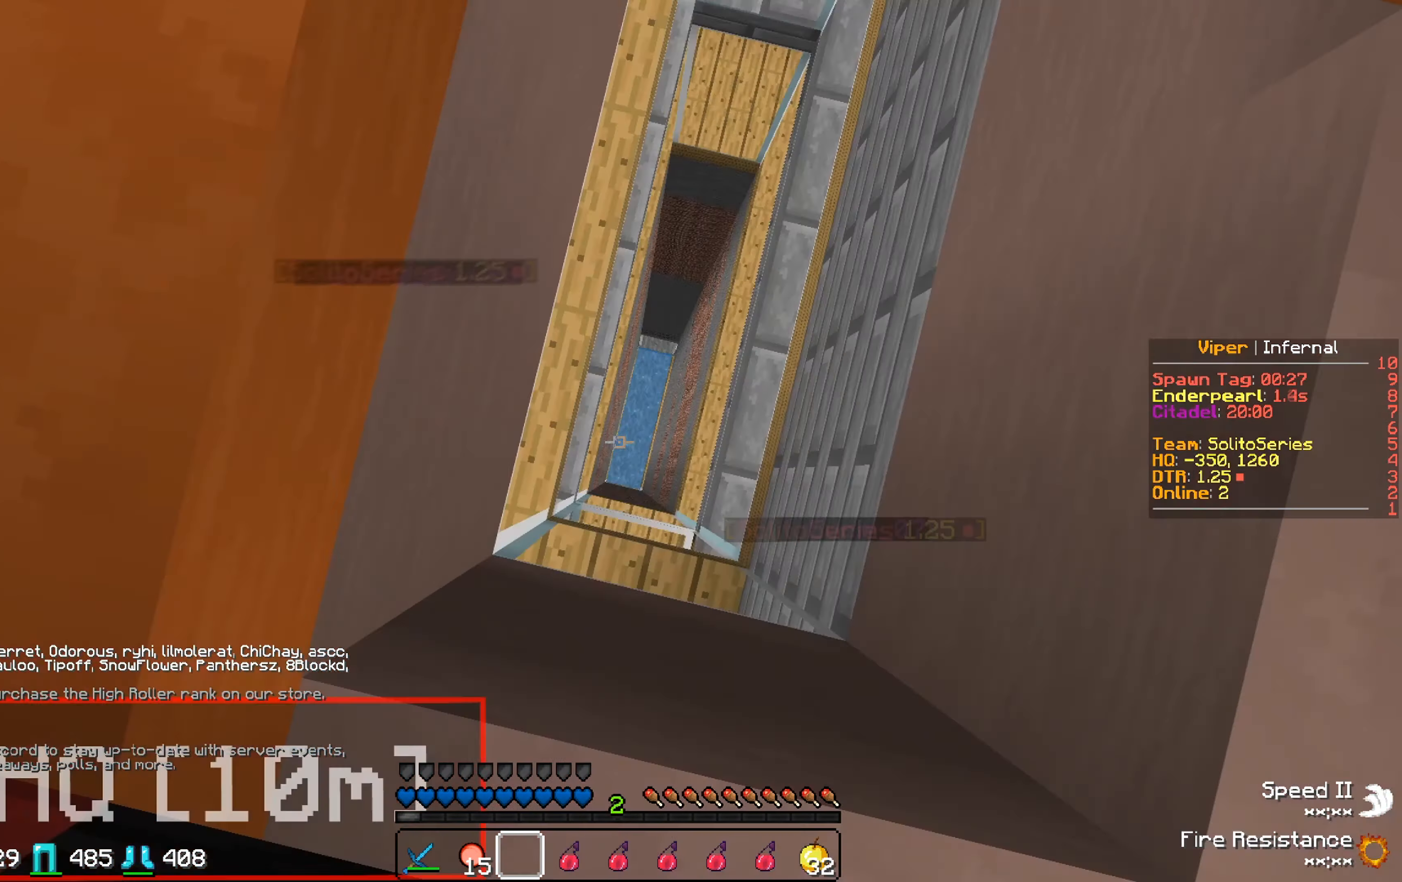
{"keys": [], "events": []}
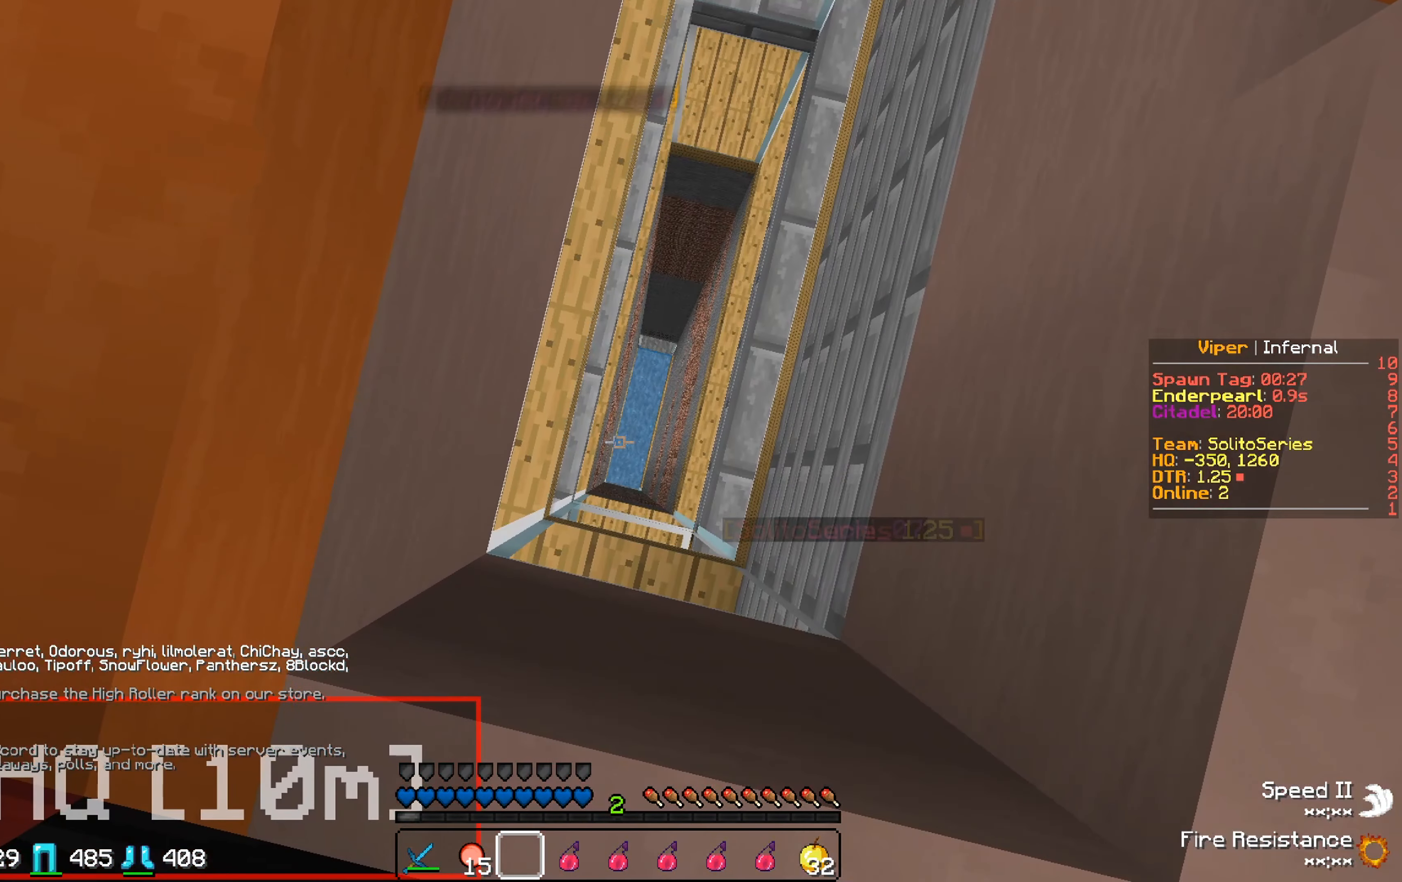
{"keys": [], "events": []}
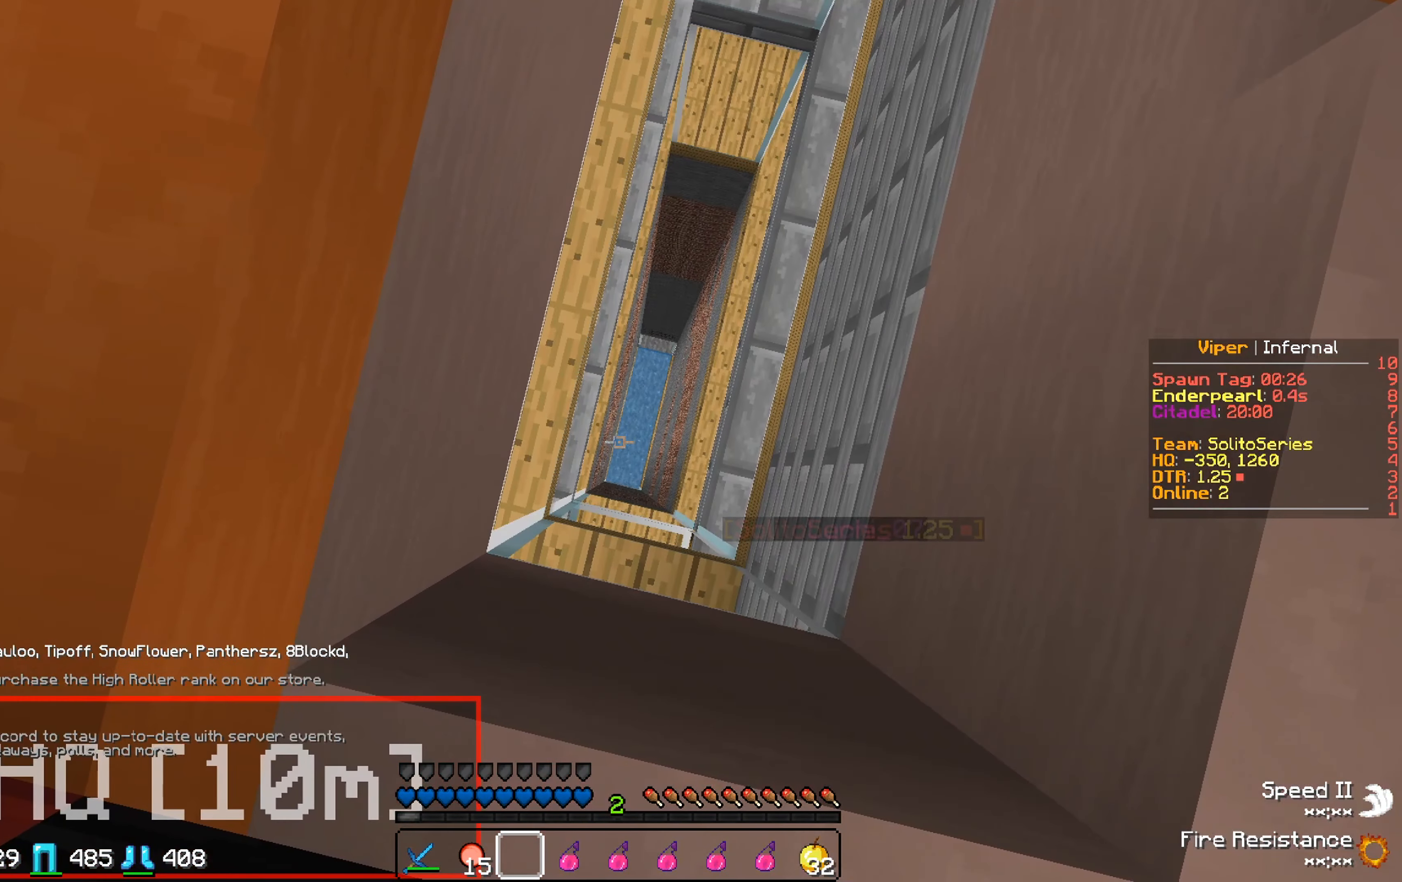
{"keys": [], "events": []}
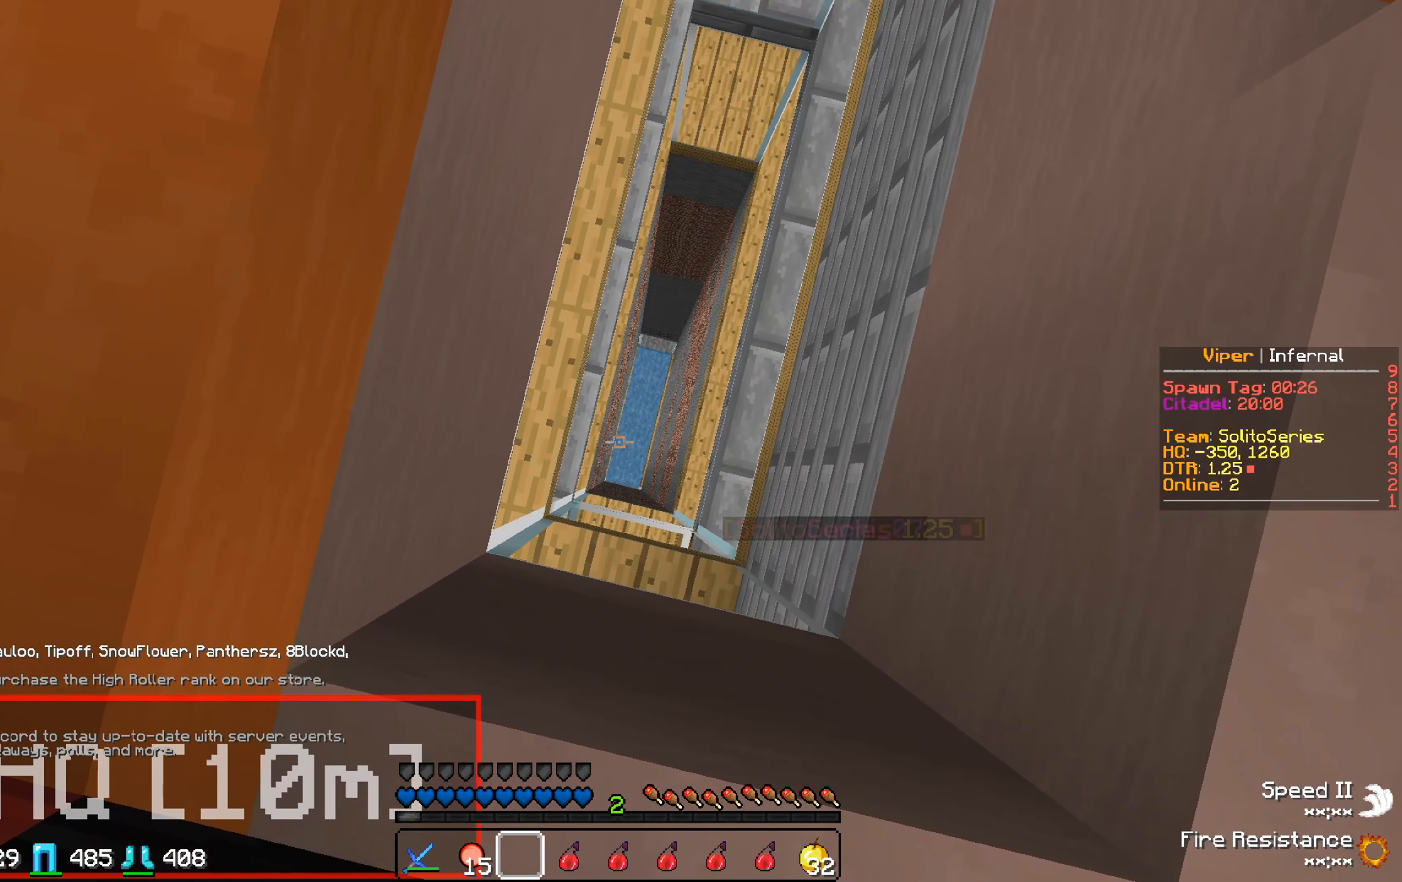
{"keys": [], "events": []}
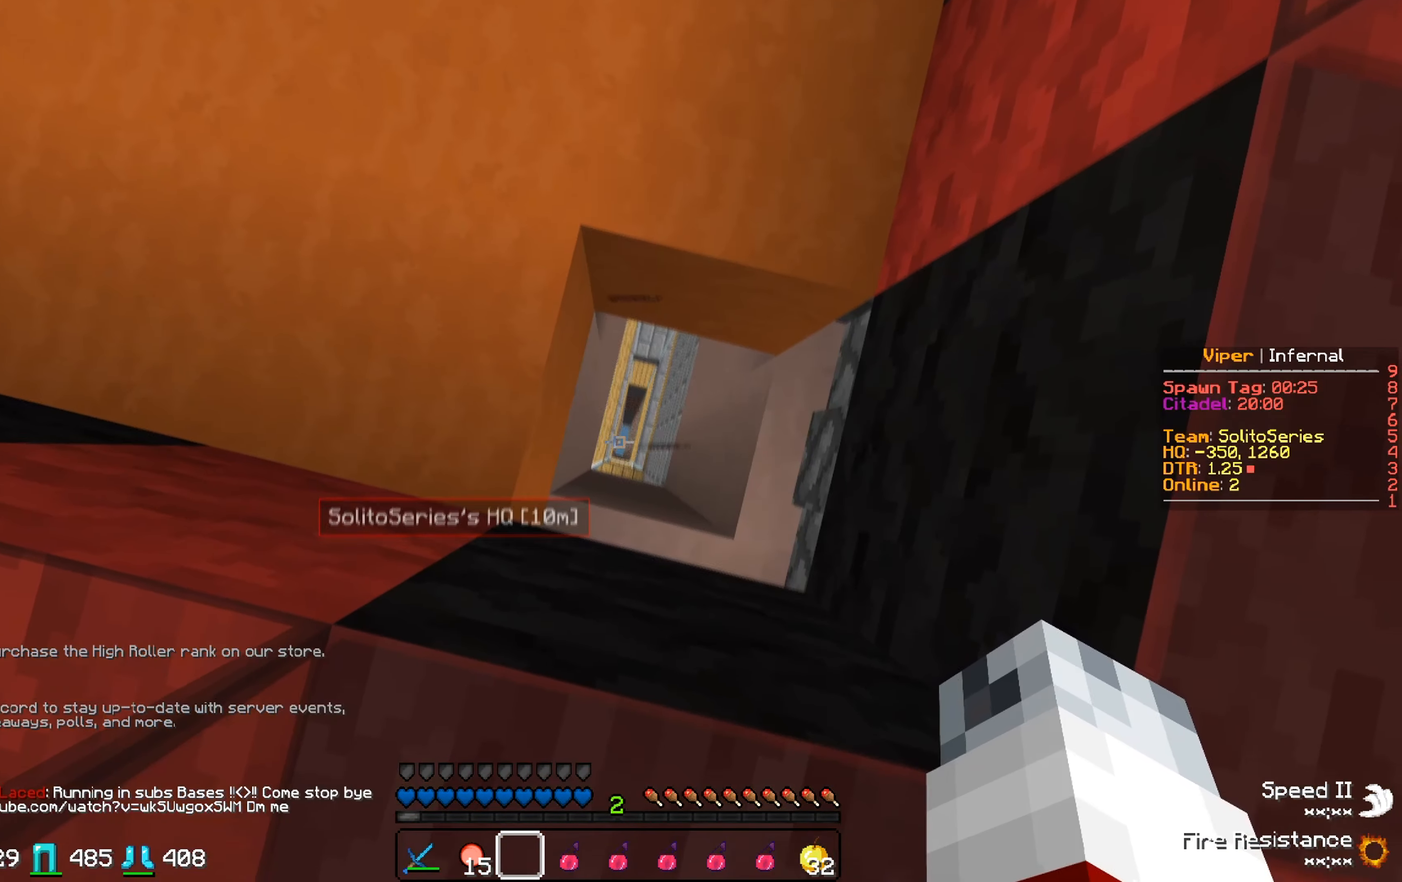
{"keys": [], "events": []}
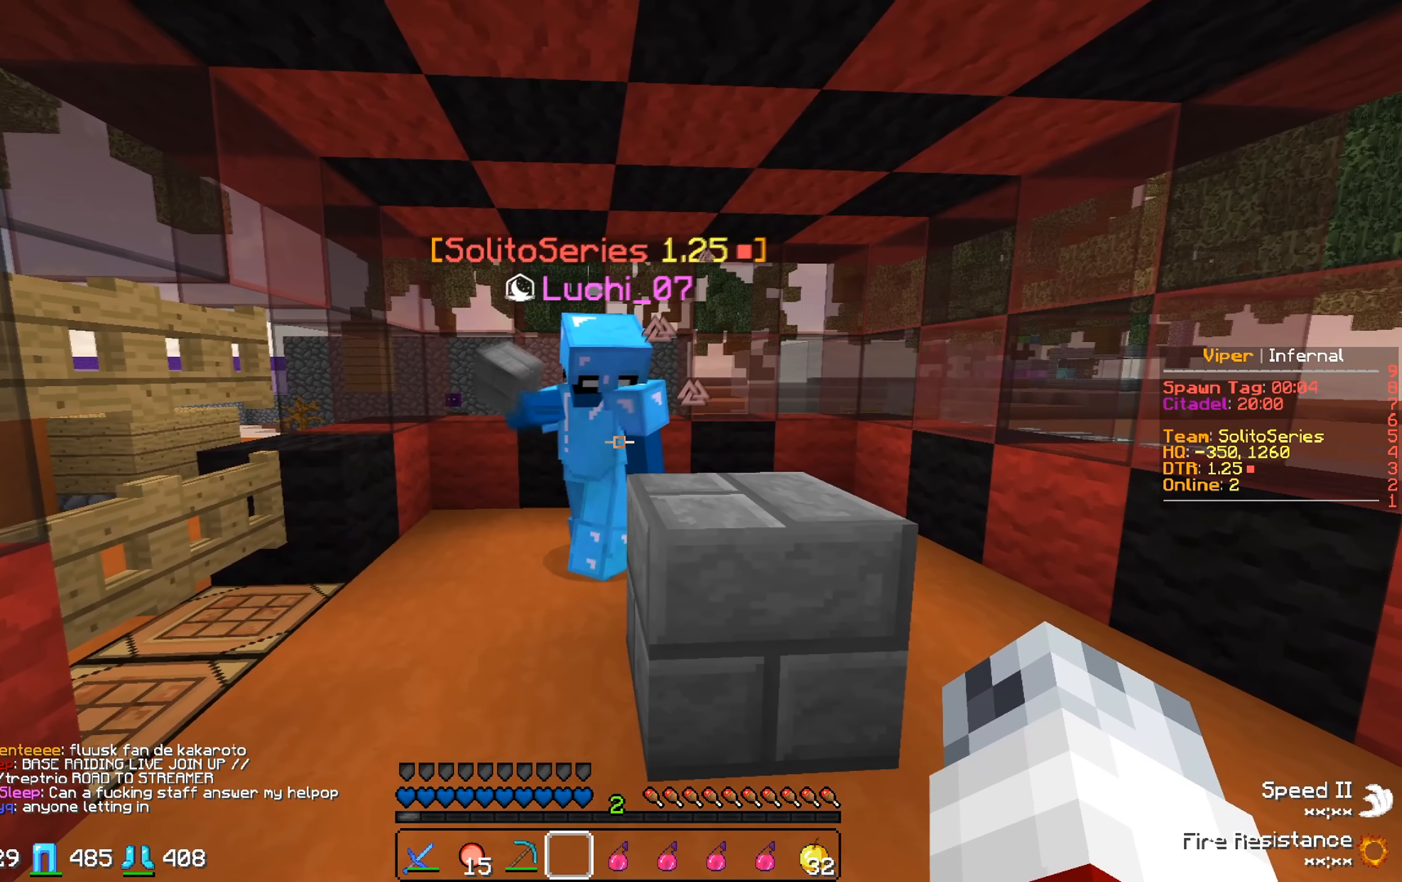
{"keys": [], "events": []}
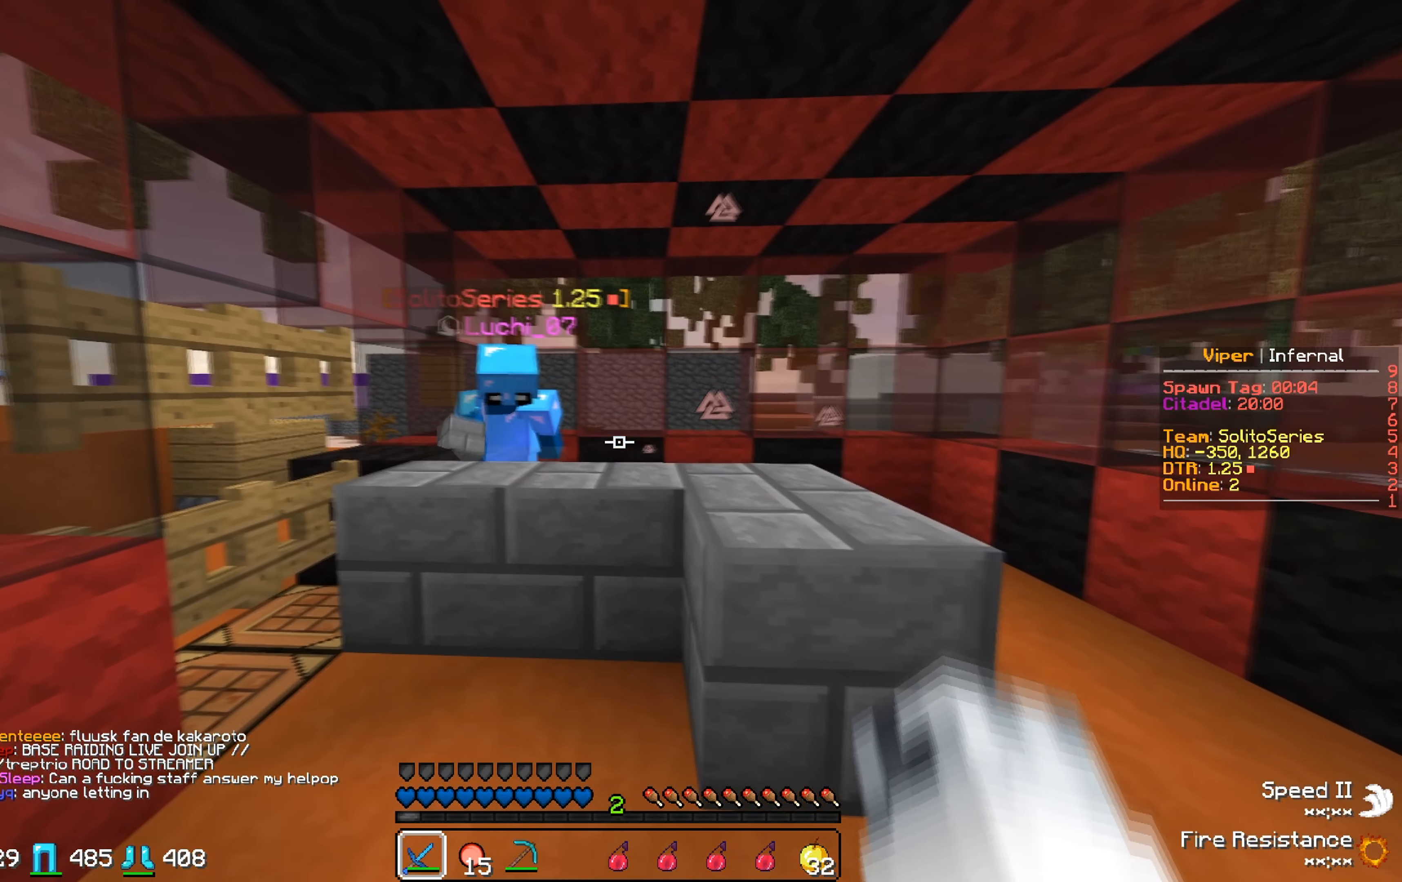
{"keys": [], "events": []}
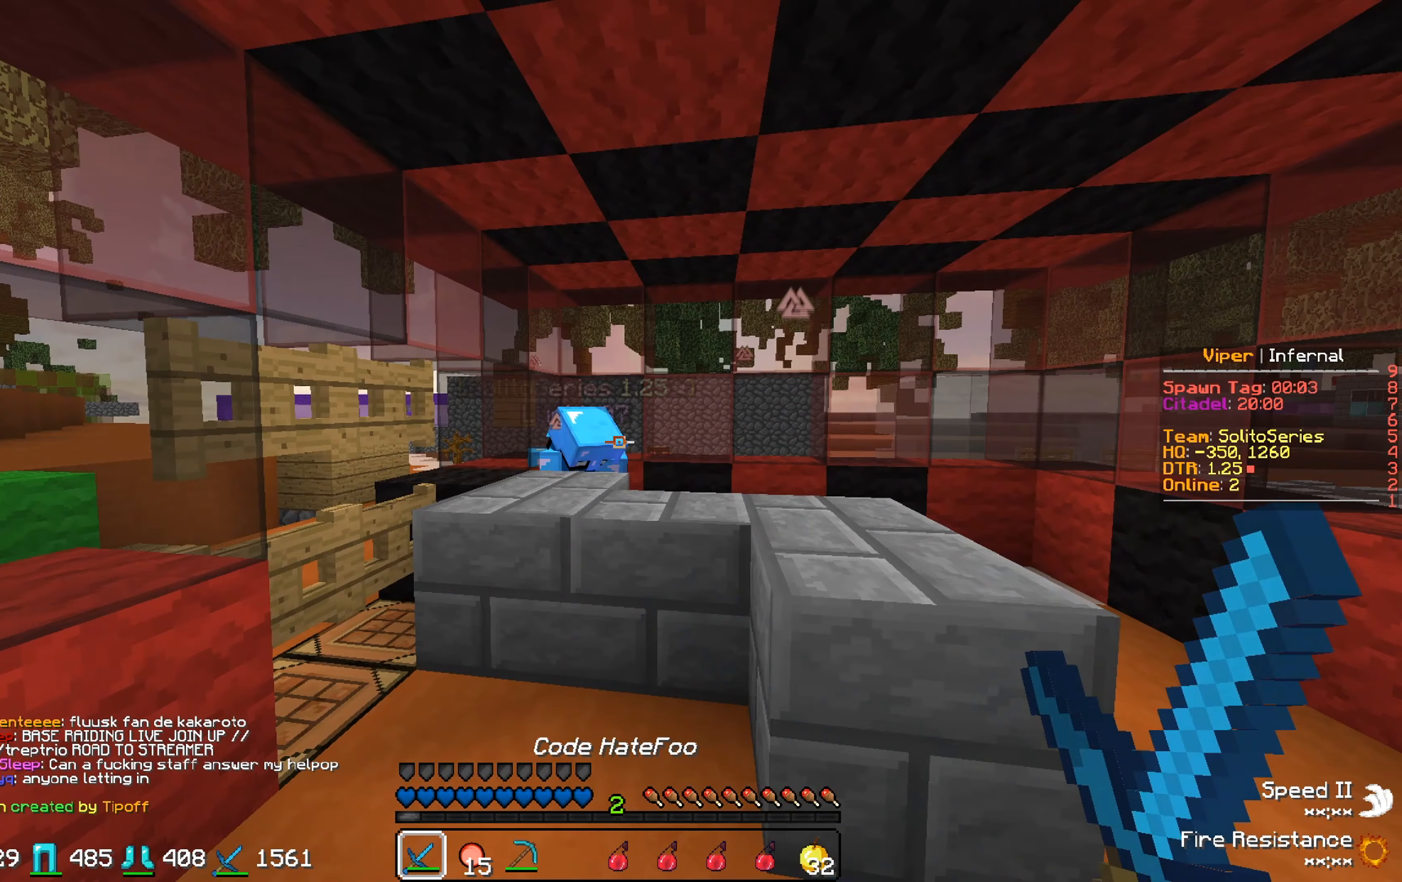
{"keys": [], "events": []}
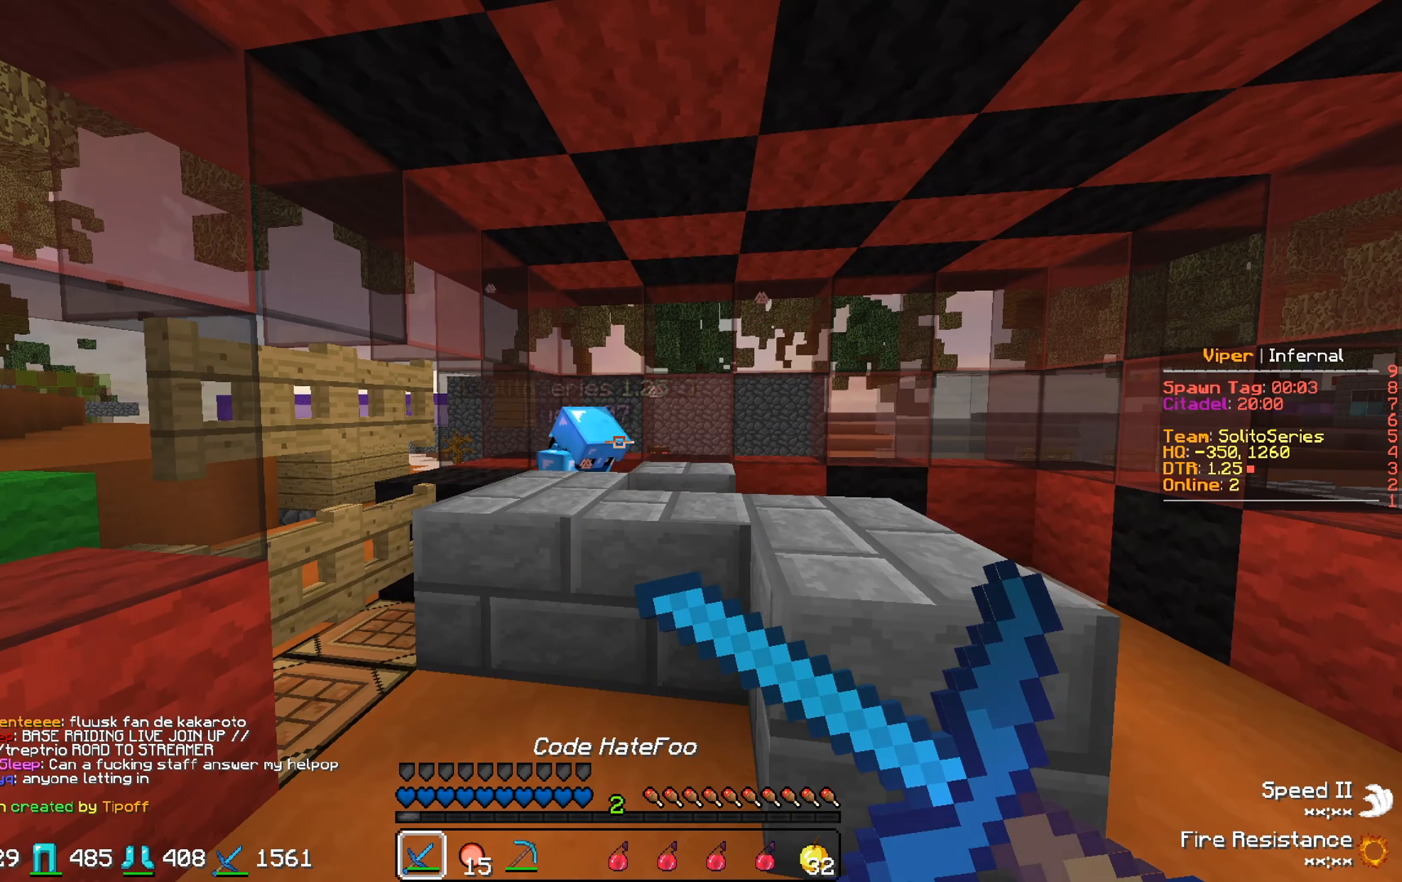
{"keys": ["d", "w"], "events": [[483, "d", "down"], [500, "w", "down"]]}
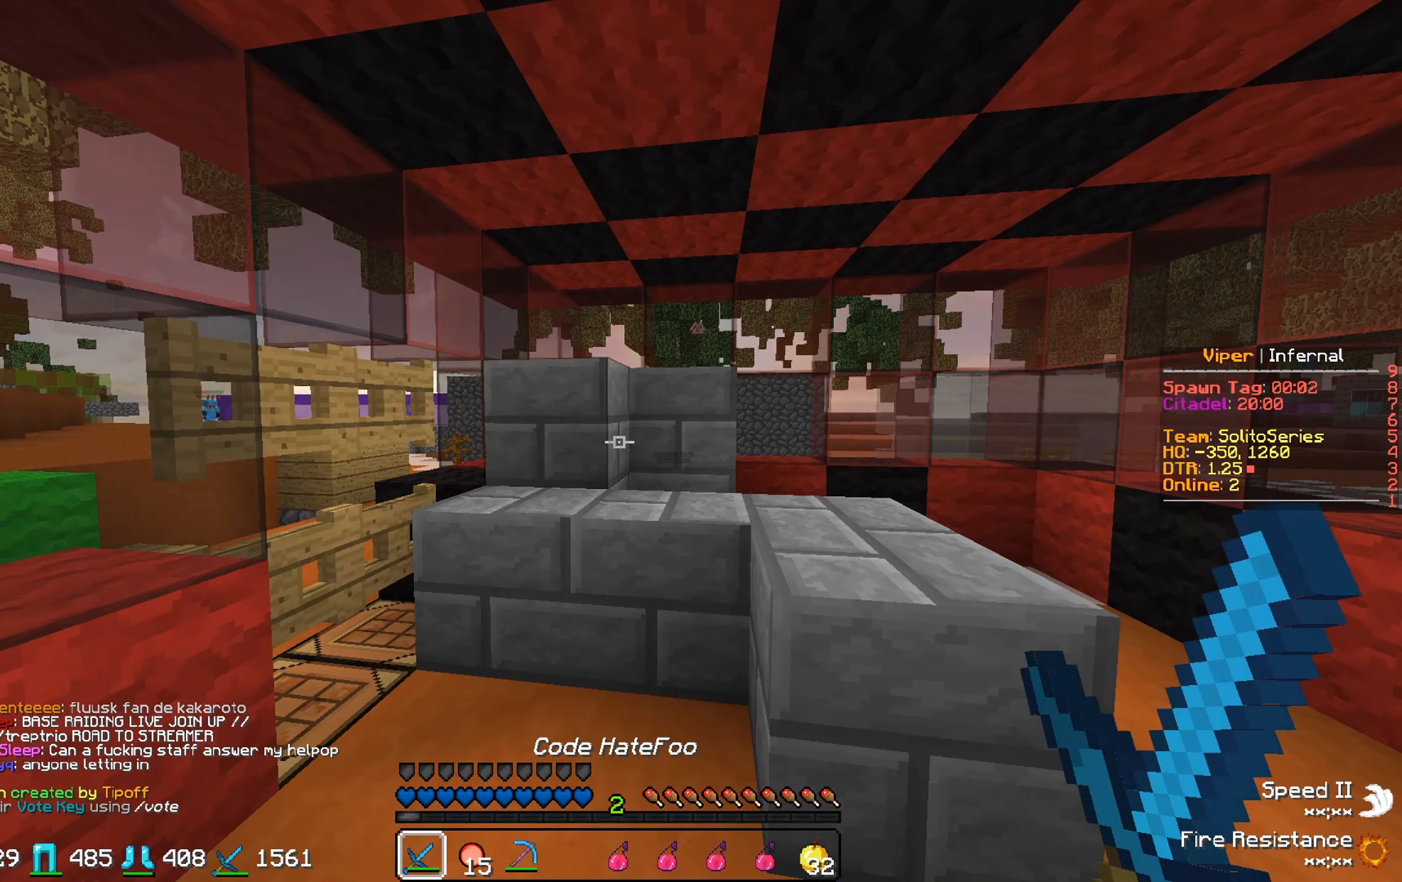
{"keys": [], "events": [[267, "d", "up"], [433, "w", "up"]]}